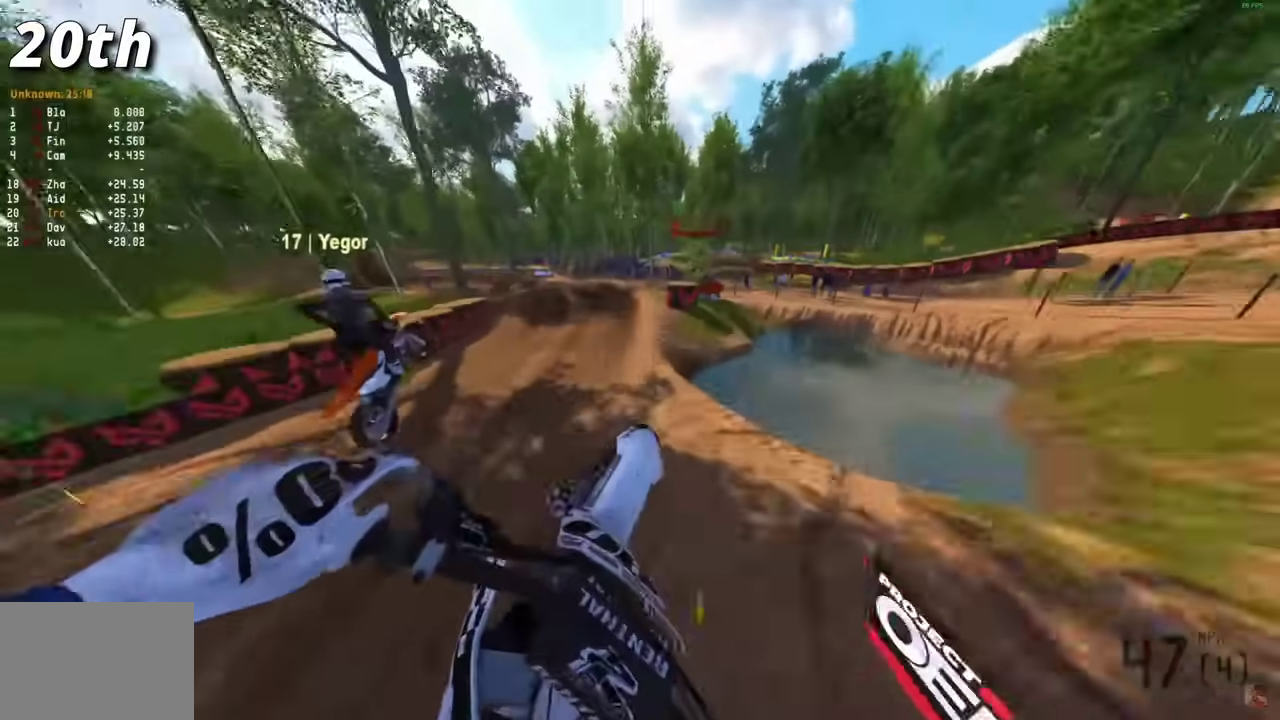
Gameplay with a controller (PlayStation layout); each line is a JSON object with the inputs held at the frame after it (dt_ms = milliseconds from this image to that frame). "events" lists button and stick changes between this image and that frame as [ms after this image, input, new state], when the widget could be followed in between.
{"dt_ms": 900, "buttons": ["R2"], "left_stick": "up-left", "right_stick": "up-right", "events": [[117, "R2", "down"], [233, "R2", "up"], [333, "right_stick", "up"], [500, "left_stick", "up-left"], [583, "right_stick", "up-right"], [617, "R2", "down"]]}
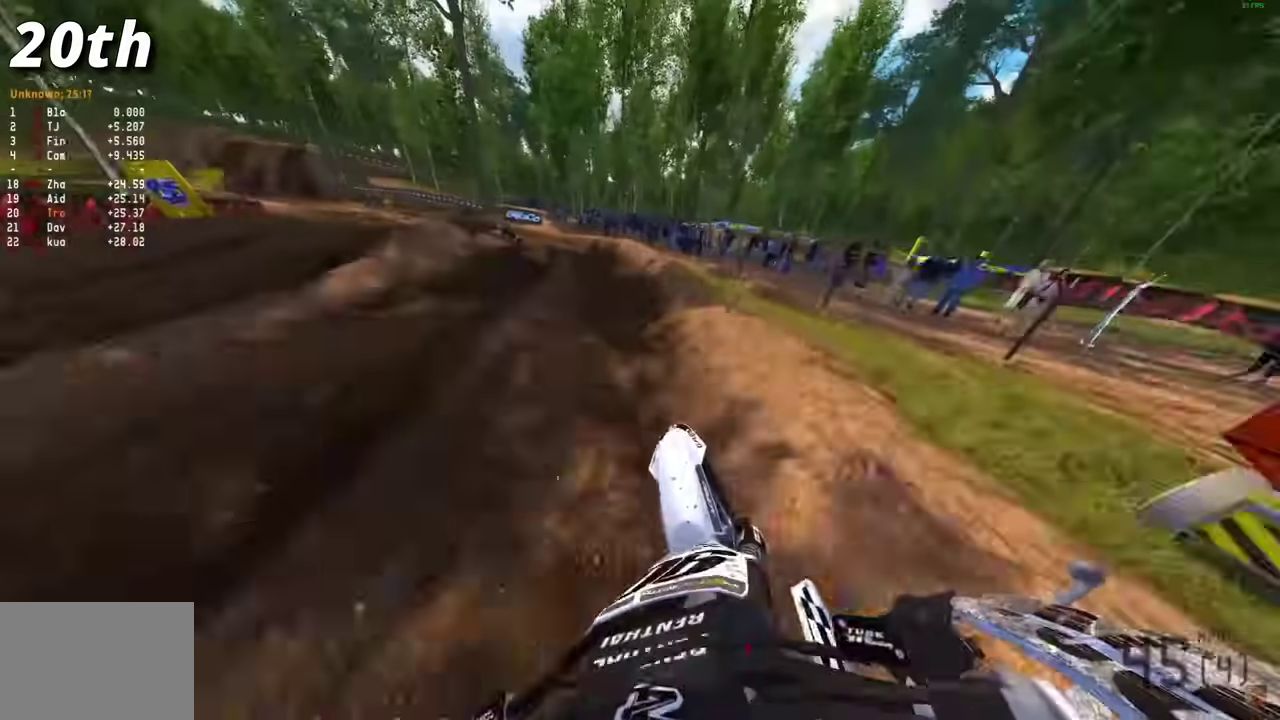
{"dt_ms": 300, "buttons": ["R2"], "left_stick": "up-left", "right_stick": "up-right", "events": []}
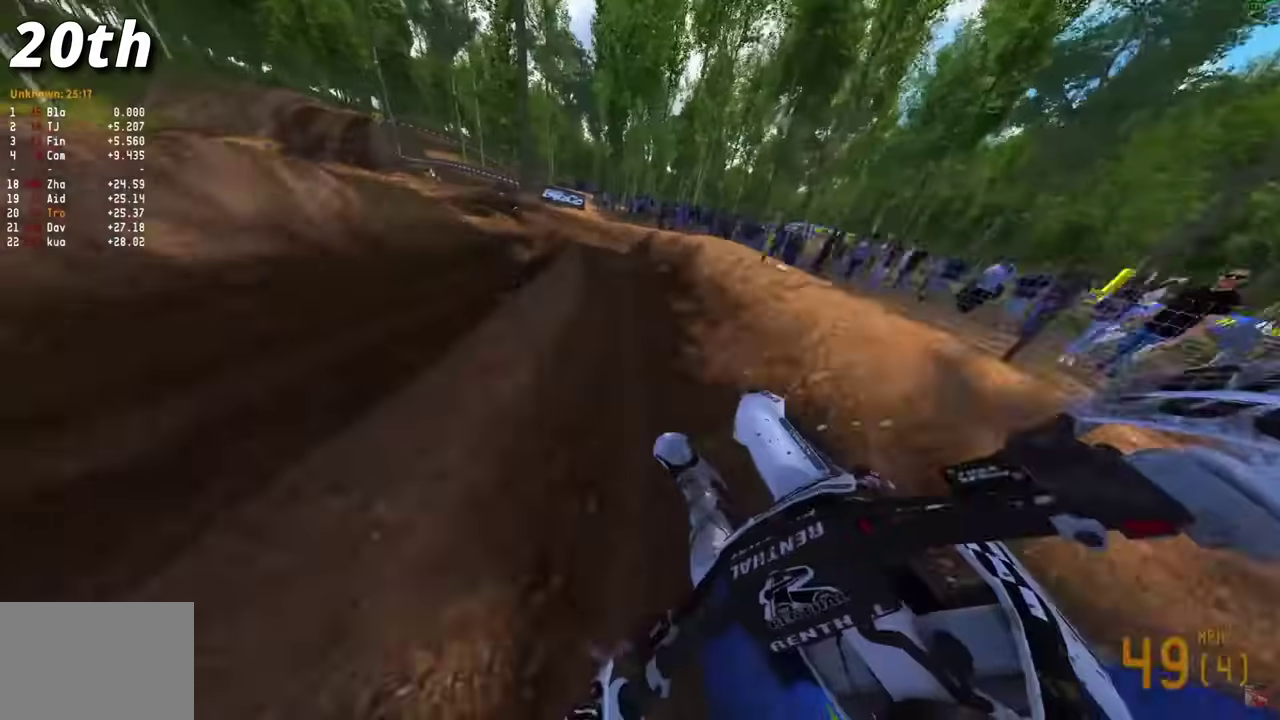
{"dt_ms": 500, "buttons": ["R2"], "left_stick": "up-left", "right_stick": "up-right", "events": []}
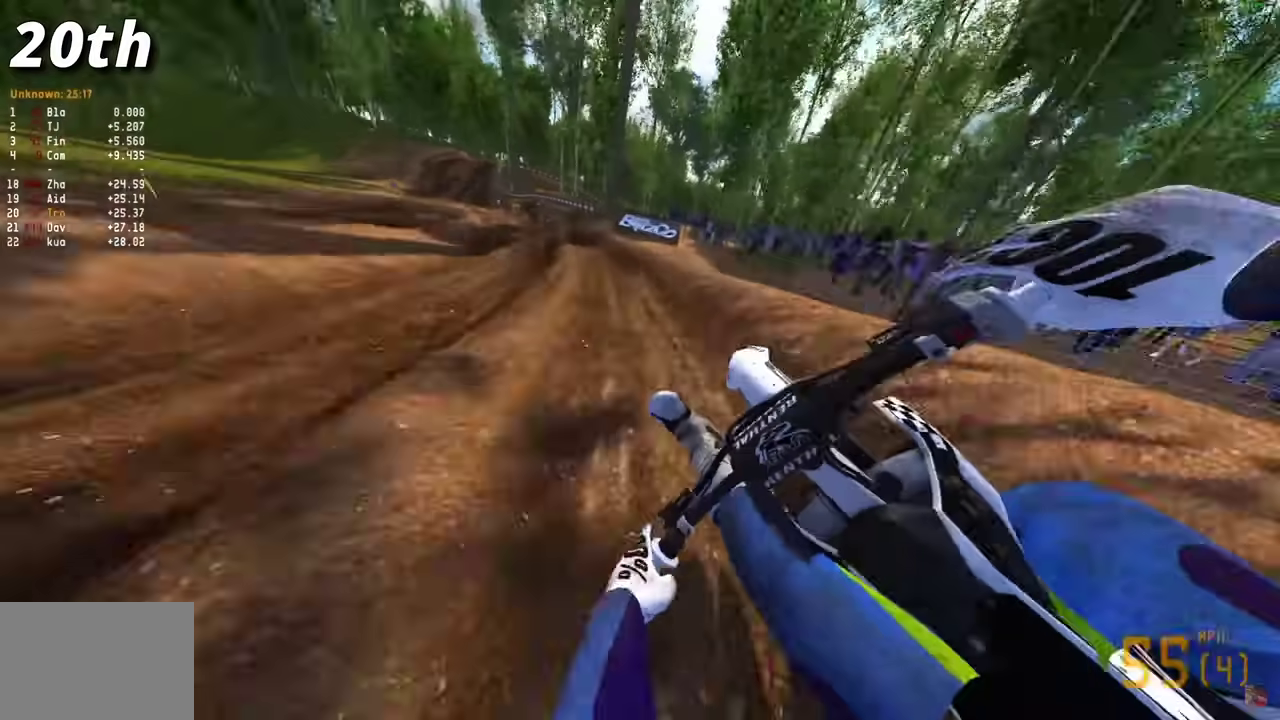
{"dt_ms": 500, "buttons": [], "left_stick": "up-left", "right_stick": "down-right", "events": [[117, "right_stick", "right"], [217, "right_stick", "center"], [467, "right_stick", "down-right"], [483, "R2", "up"]]}
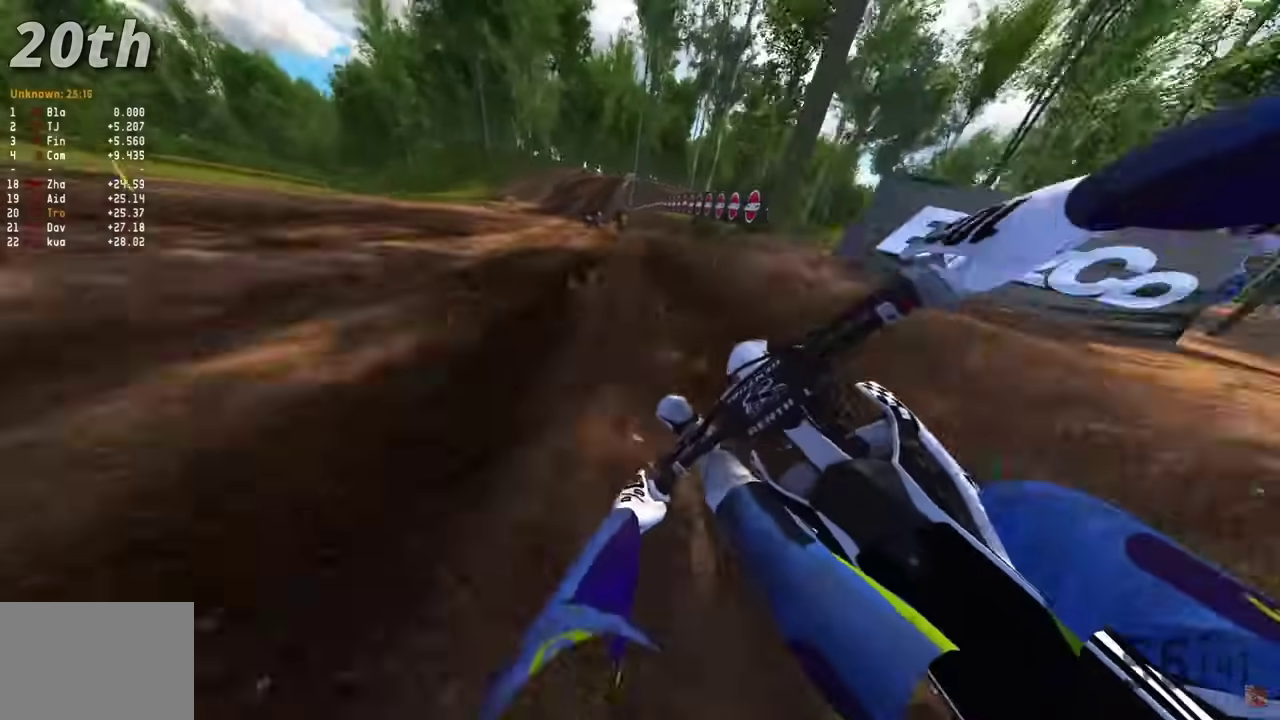
{"dt_ms": 500, "buttons": ["R2"], "left_stick": "center", "right_stick": "down-left", "events": [[17, "right_stick", "down"], [67, "R2", "down"], [167, "R2", "up"], [433, "left_stick", "center"], [483, "R2", "down"], [483, "right_stick", "down-left"]]}
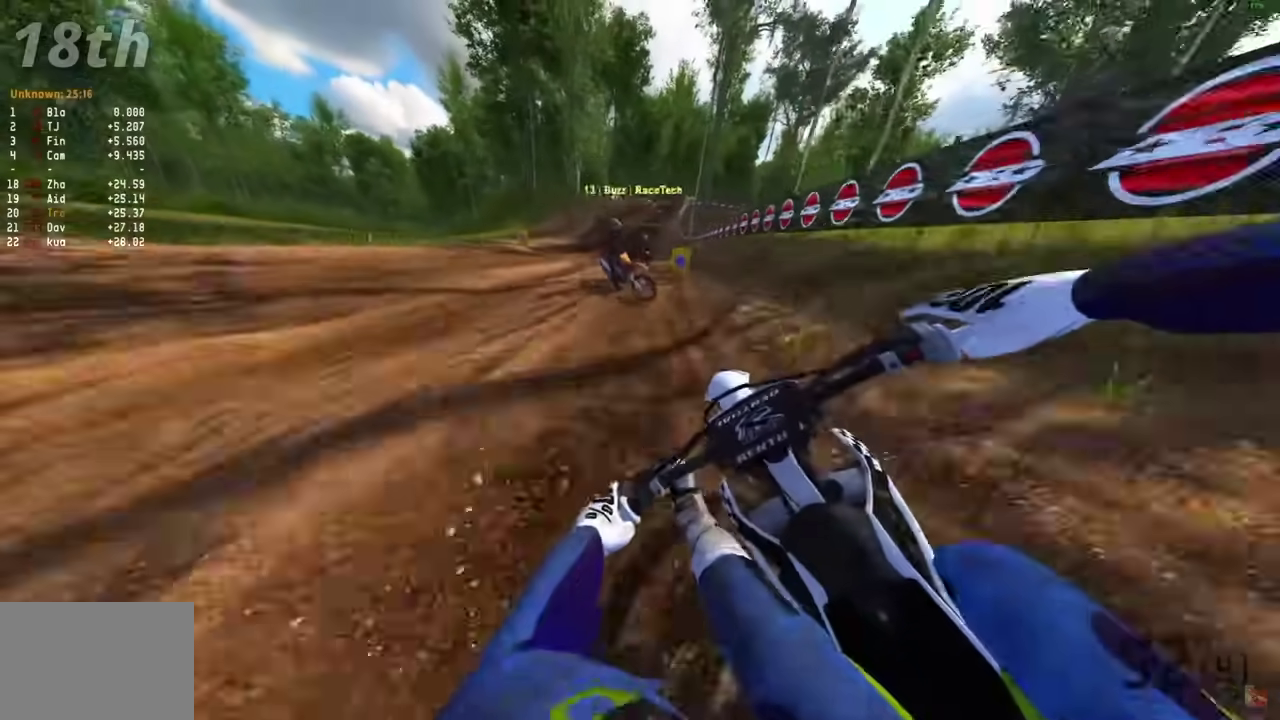
{"dt_ms": 500, "buttons": ["R2"], "left_stick": "center", "right_stick": "right"}
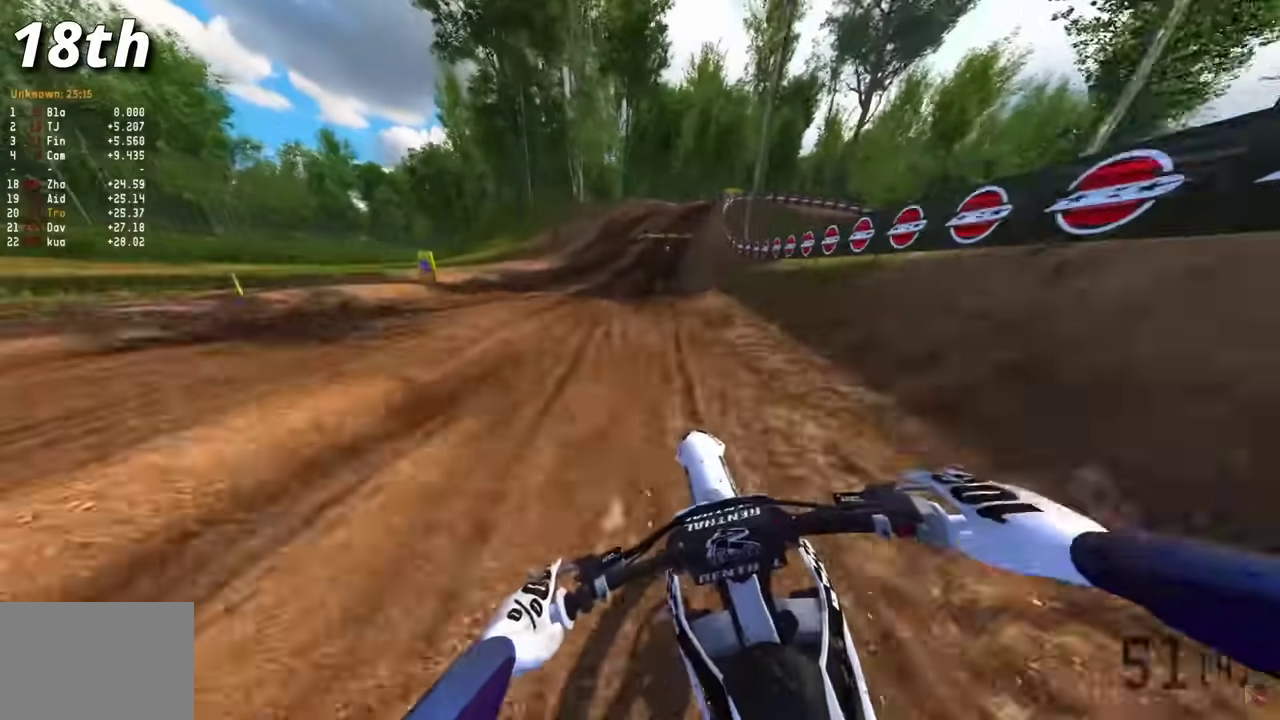
{"dt_ms": 500, "buttons": [], "left_stick": "center", "right_stick": "down-right"}
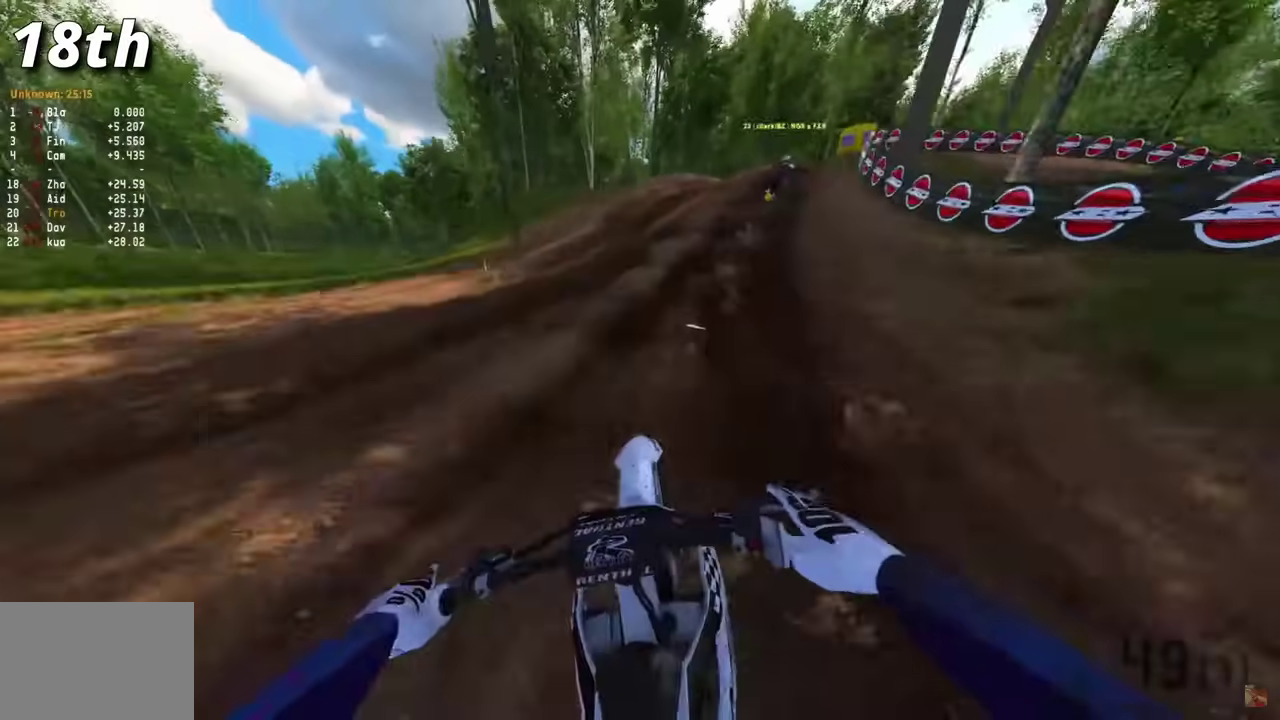
{"dt_ms": 400, "buttons": [], "left_stick": "right", "right_stick": "down", "events": [[83, "right_stick", "down"], [133, "left_stick", "right"]]}
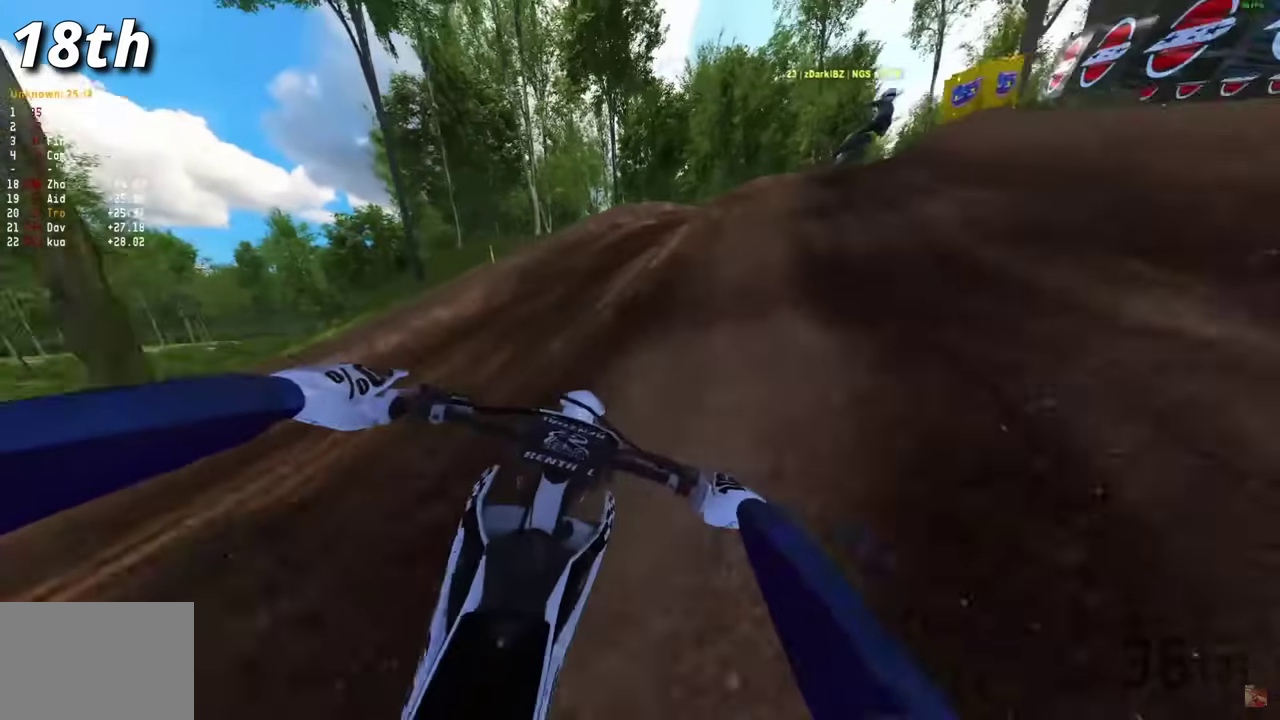
{"dt_ms": 600, "buttons": [], "left_stick": "right", "right_stick": "left", "events": [[100, "right_stick", "center"], [517, "right_stick", "left"], [533, "R1", "down"], [600, "R1", "up"]]}
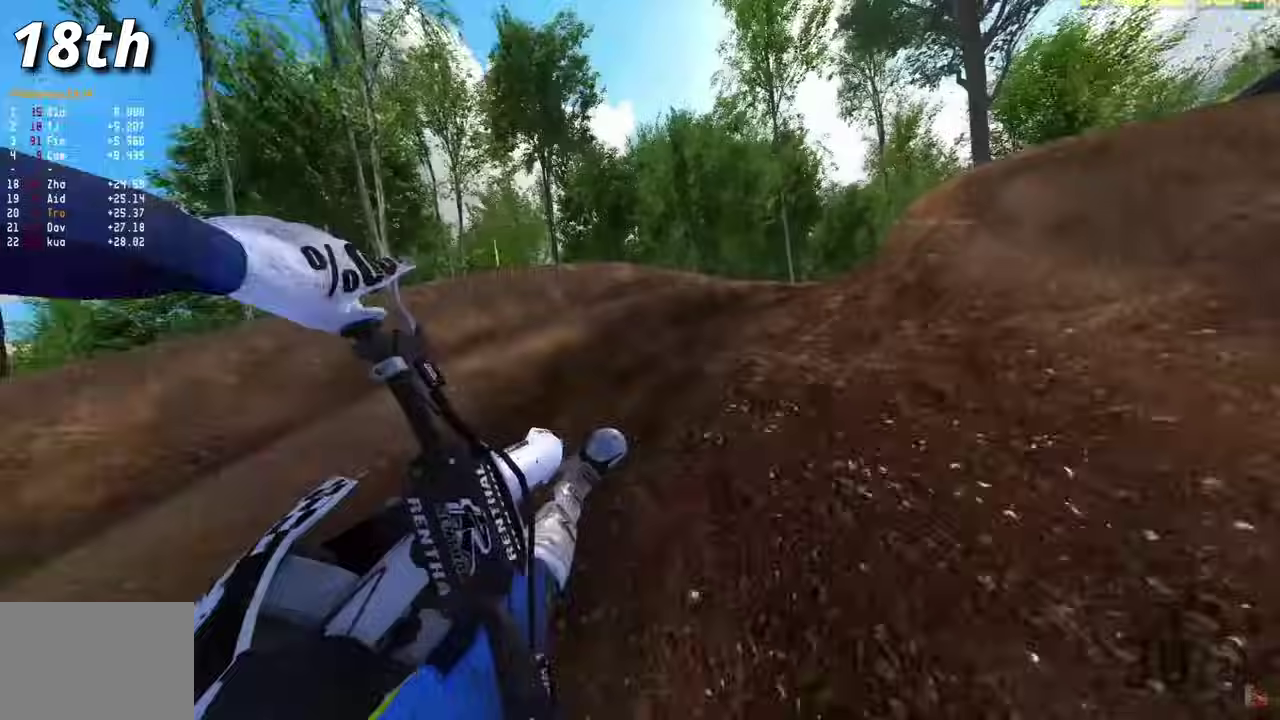
{"dt_ms": 500, "buttons": ["R2"], "left_stick": "right", "right_stick": "up-left", "events": [[83, "R2", "down"], [133, "right_stick", "up-left"], [167, "R2", "up"], [217, "R2", "down"], [283, "R2", "up"], [350, "R2", "down"]]}
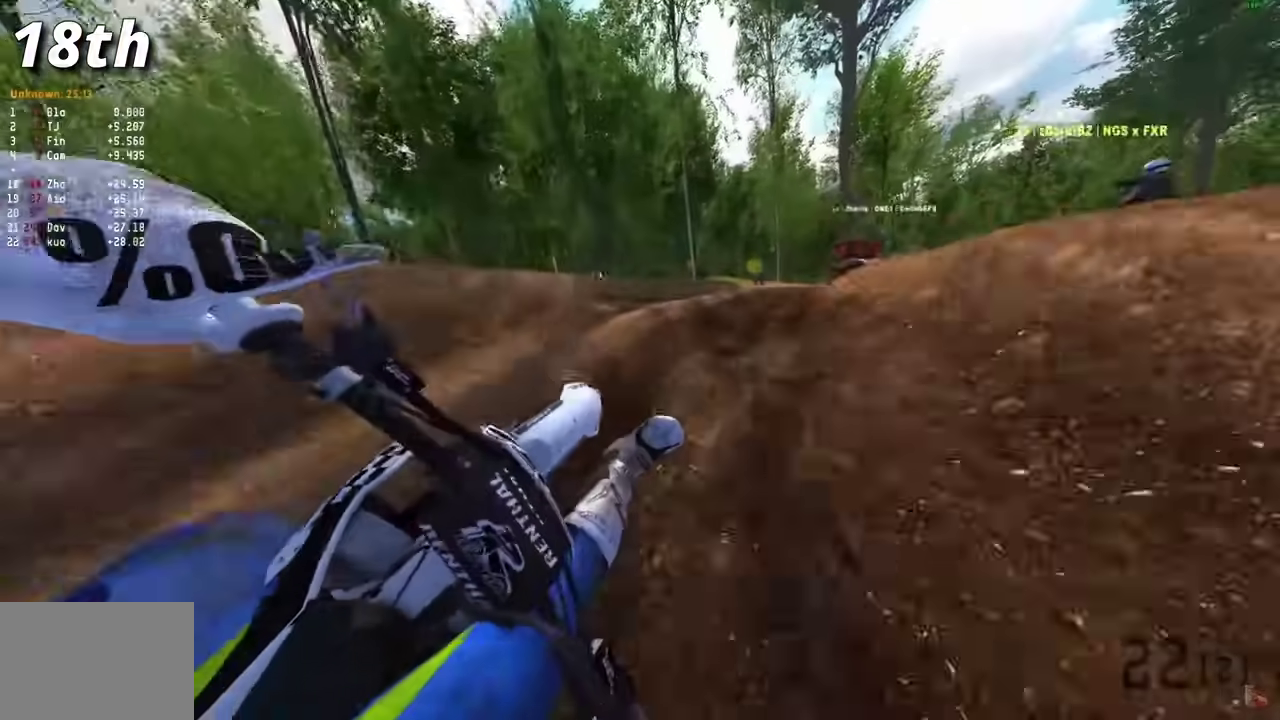
{"dt_ms": 500, "buttons": ["R2"], "left_stick": "right", "right_stick": "left", "events": [[250, "right_stick", "center"], [333, "right_stick", "left"], [417, "right_stick", "up-left"], [500, "right_stick", "left"]]}
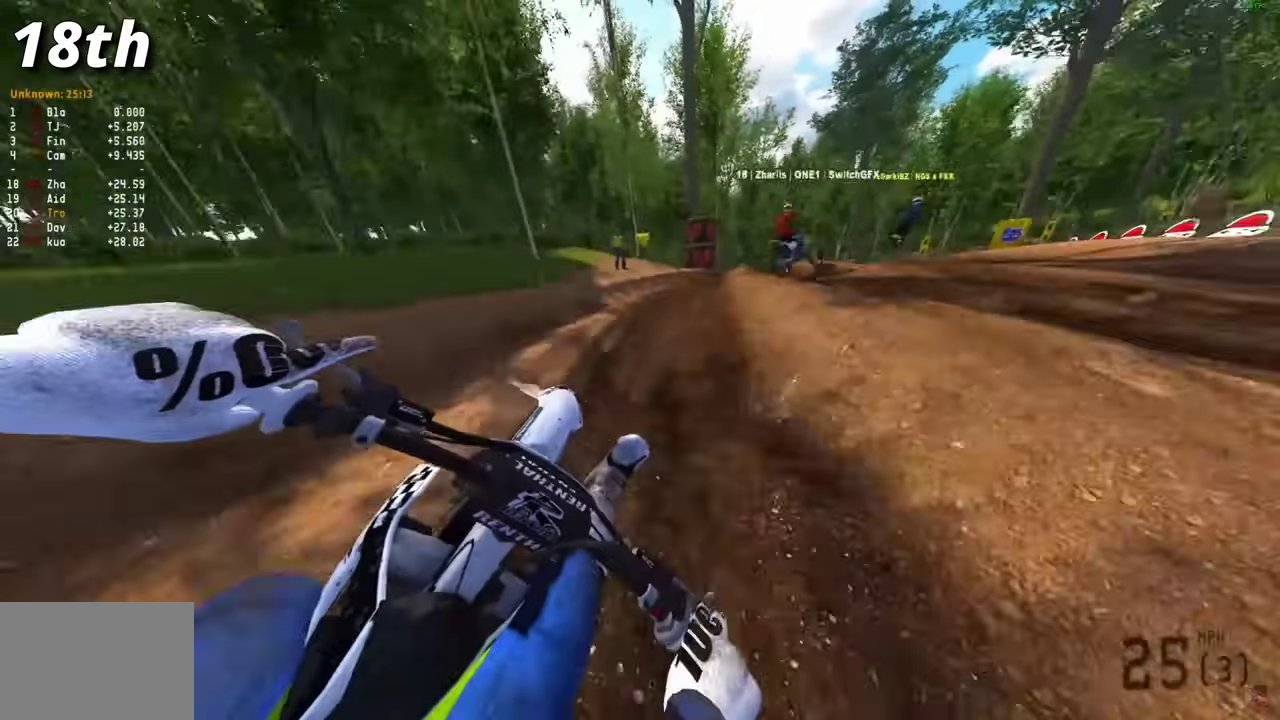
{"dt_ms": 400, "buttons": ["R2"], "left_stick": "right", "right_stick": "up"}
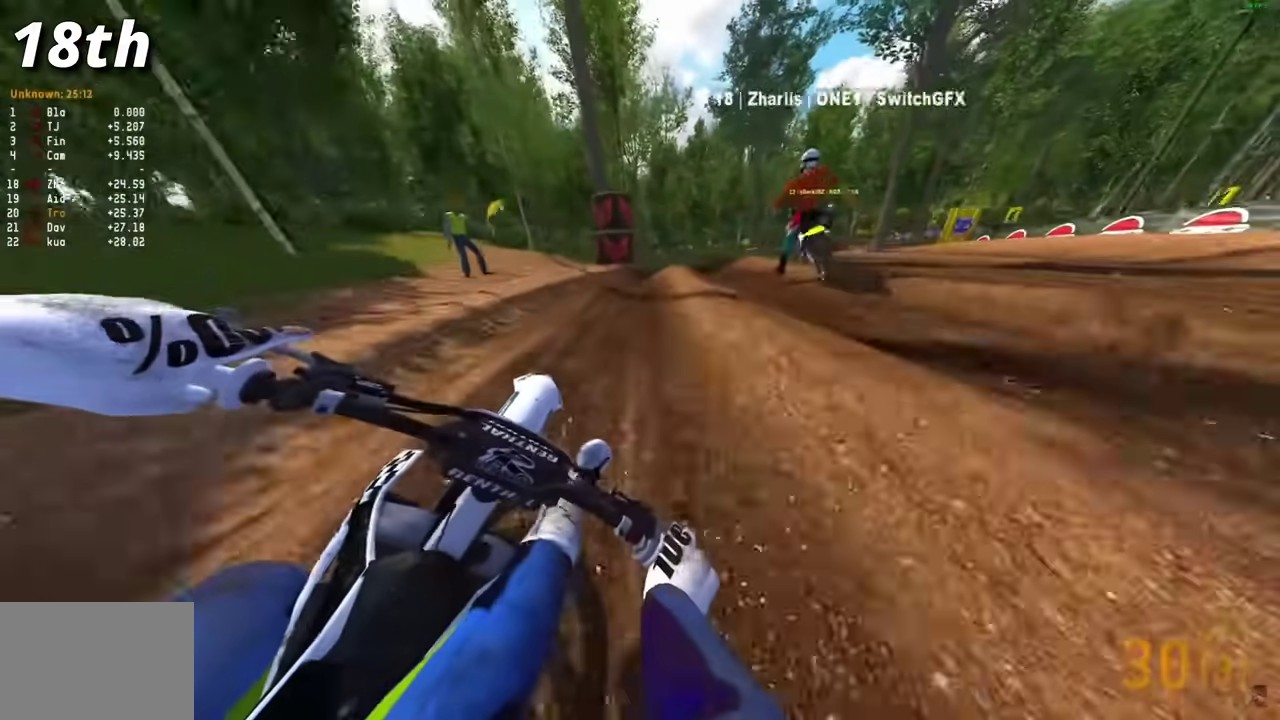
{"dt_ms": 600, "buttons": ["R2", "R3"], "left_stick": "right", "right_stick": "center", "events": [[117, "right_stick", "up-right"], [550, "right_stick", "center"], [583, "R3", "down"]]}
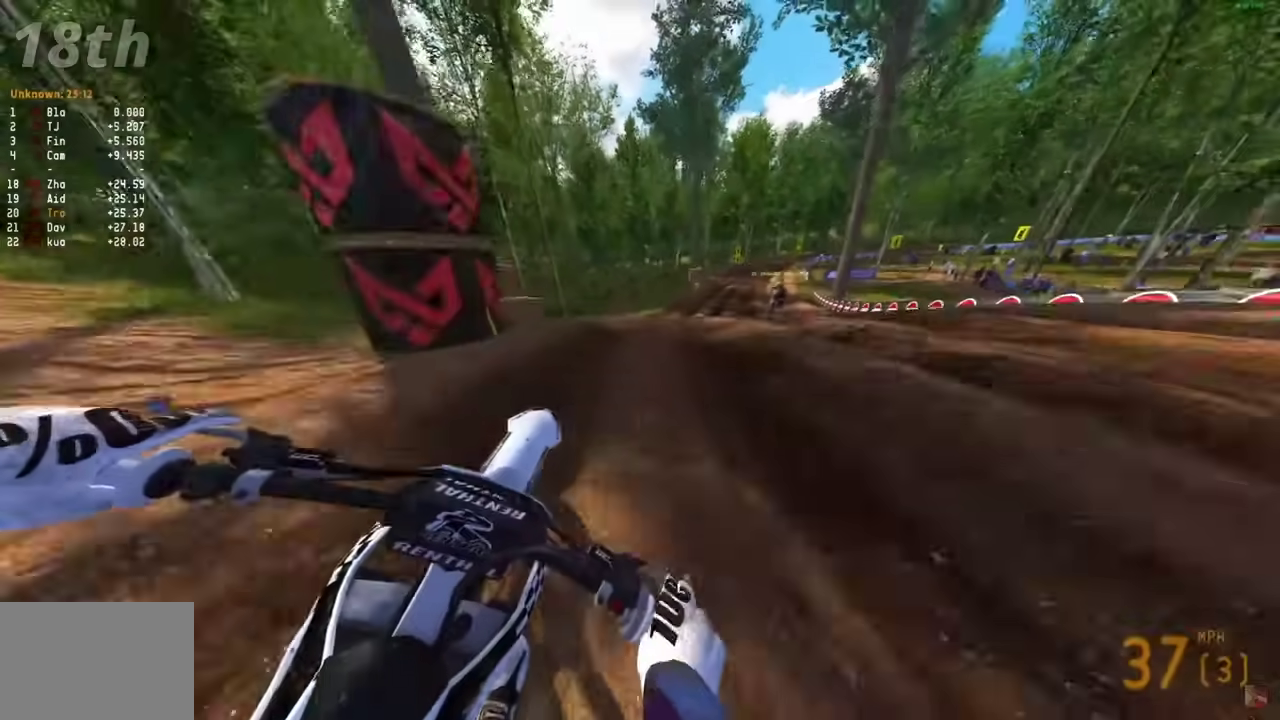
{"dt_ms": 600, "buttons": ["R2"], "left_stick": "right", "right_stick": "center"}
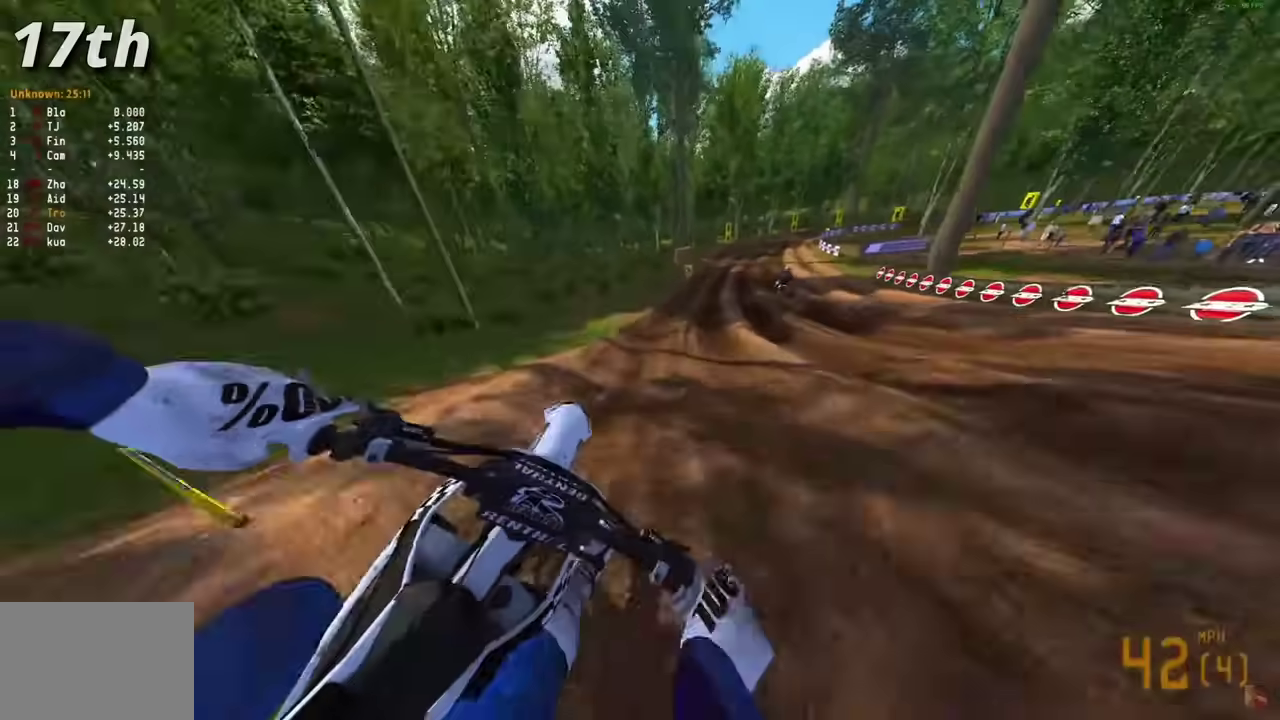
{"dt_ms": 400, "buttons": ["R2"], "left_stick": "right", "right_stick": "center"}
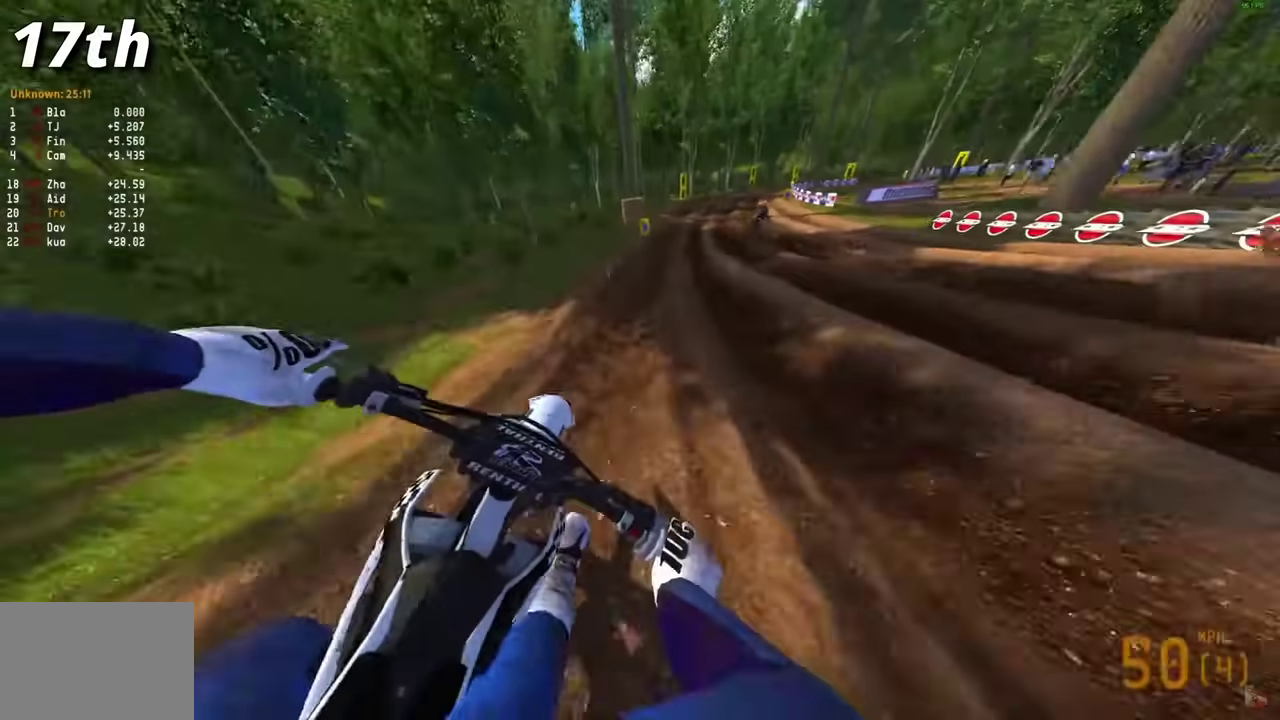
{"dt_ms": 500, "buttons": ["R2"], "left_stick": "right", "right_stick": "down"}
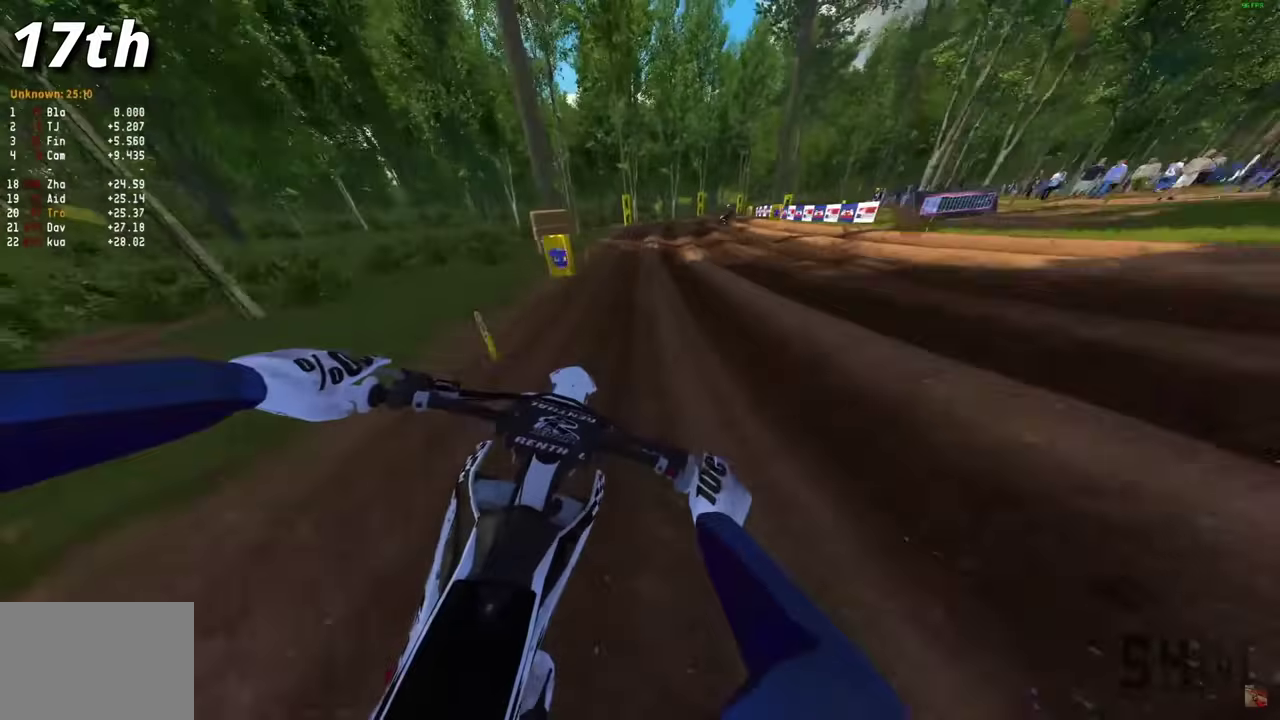
{"dt_ms": 600, "buttons": ["R2"], "left_stick": "right", "right_stick": "down-right", "events": [[17, "right_stick", "center"], [467, "R2", "up"], [500, "right_stick", "down-right"], [533, "R2", "down"]]}
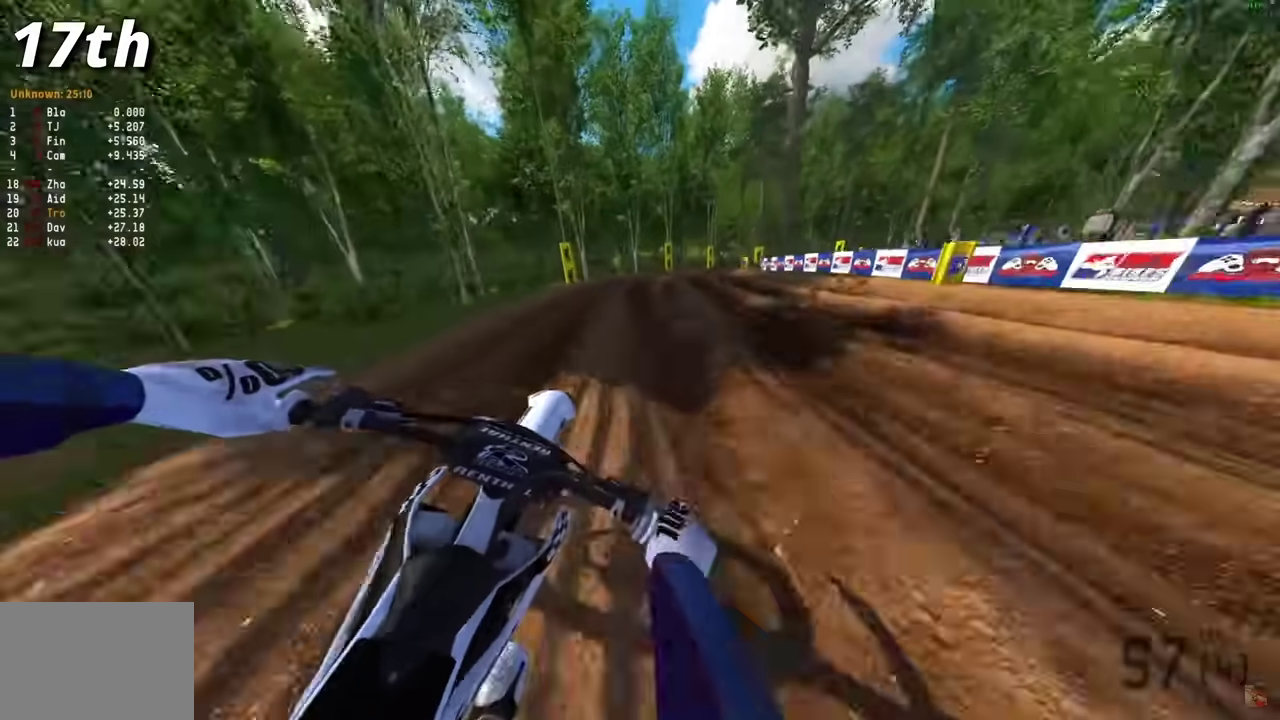
{"dt_ms": 400, "buttons": [], "left_stick": "right", "right_stick": "down-right", "events": [[50, "L3", "down"], [67, "R2", "up"], [133, "L3", "up"], [250, "R2", "down"], [383, "R2", "up"]]}
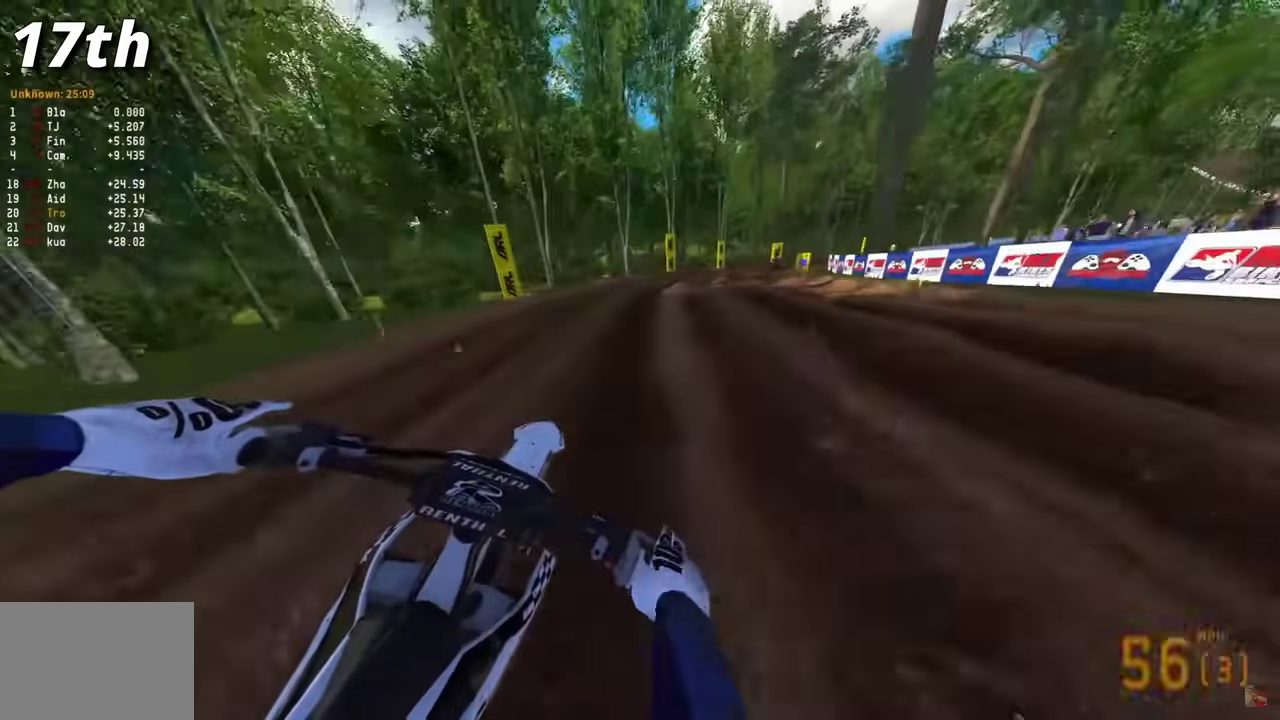
{"dt_ms": 700, "buttons": ["R2"], "left_stick": "right", "right_stick": "down", "events": [[317, "right_stick", "down"], [533, "R2", "down"]]}
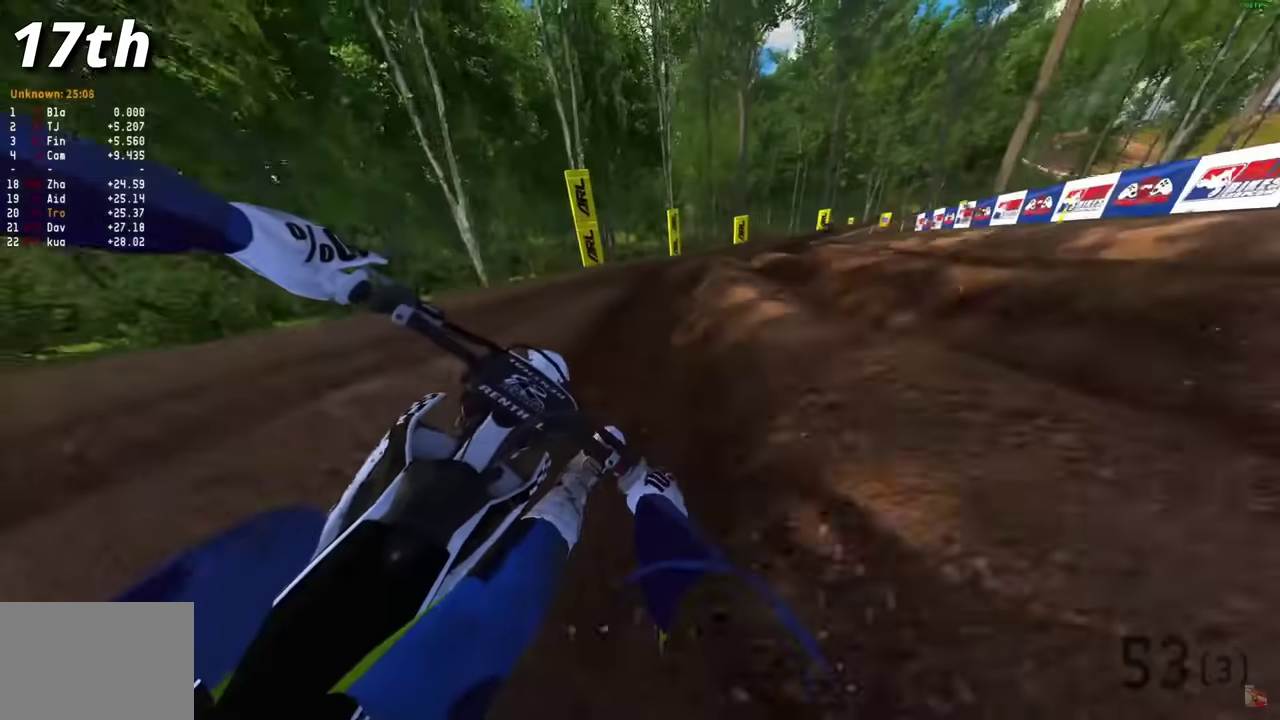
{"dt_ms": 300, "buttons": [], "left_stick": "right", "right_stick": "down", "events": [[67, "right_stick", "center"], [167, "R2", "up"], [167, "right_stick", "down"]]}
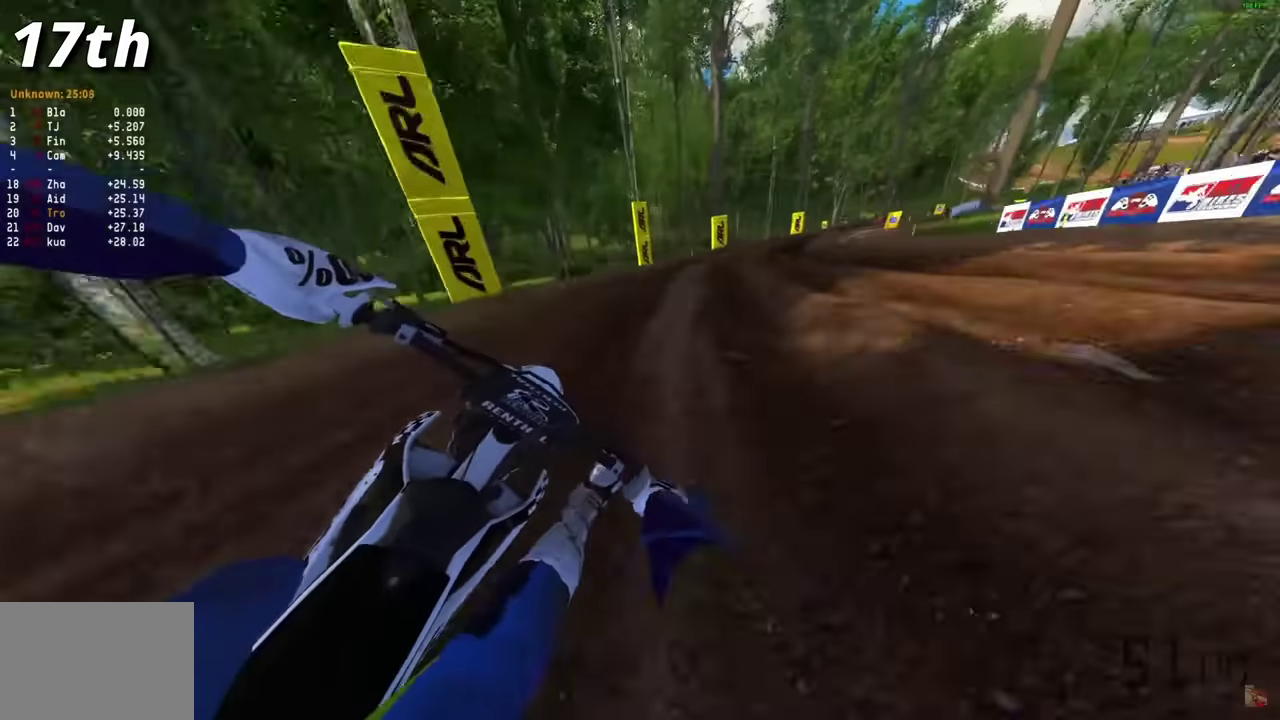
{"dt_ms": 700, "buttons": ["R2"], "left_stick": "right", "right_stick": "down", "events": [[17, "R2", "down"]]}
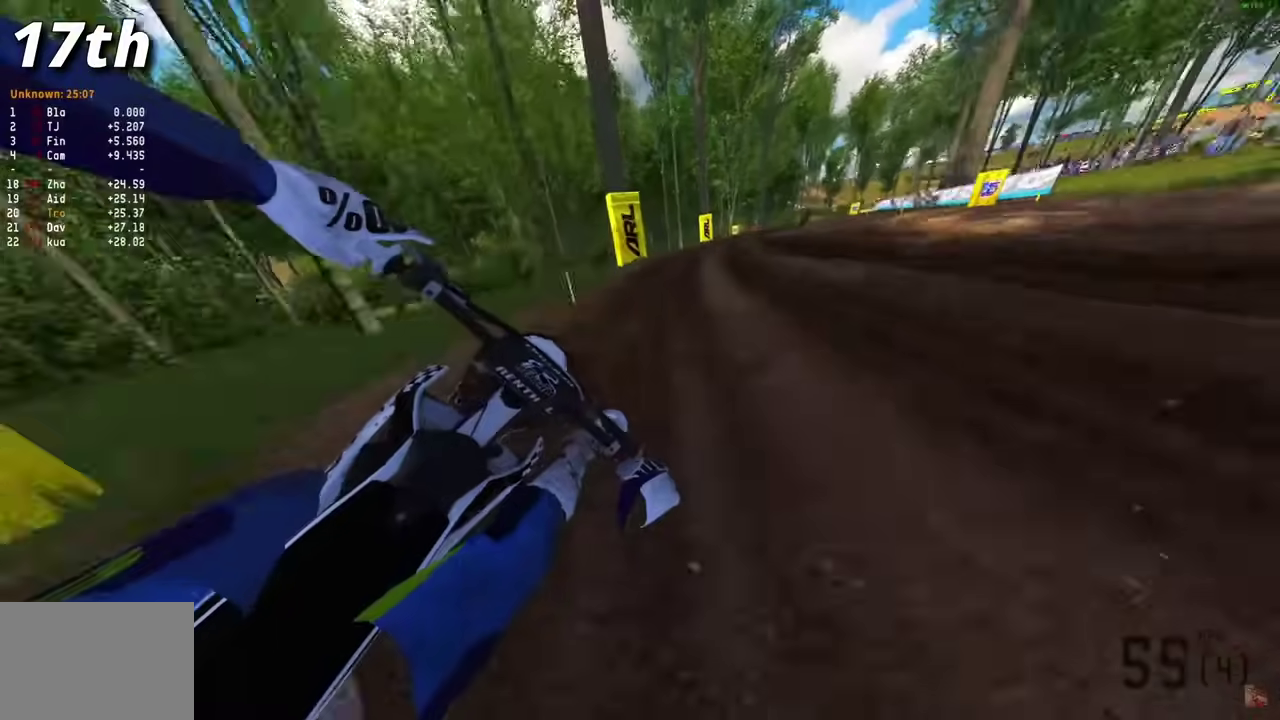
{"dt_ms": 300, "buttons": ["R2"], "left_stick": "right", "right_stick": "down-left", "events": [[33, "right_stick", "down-left"], [167, "R2", "up"], [233, "R2", "down"]]}
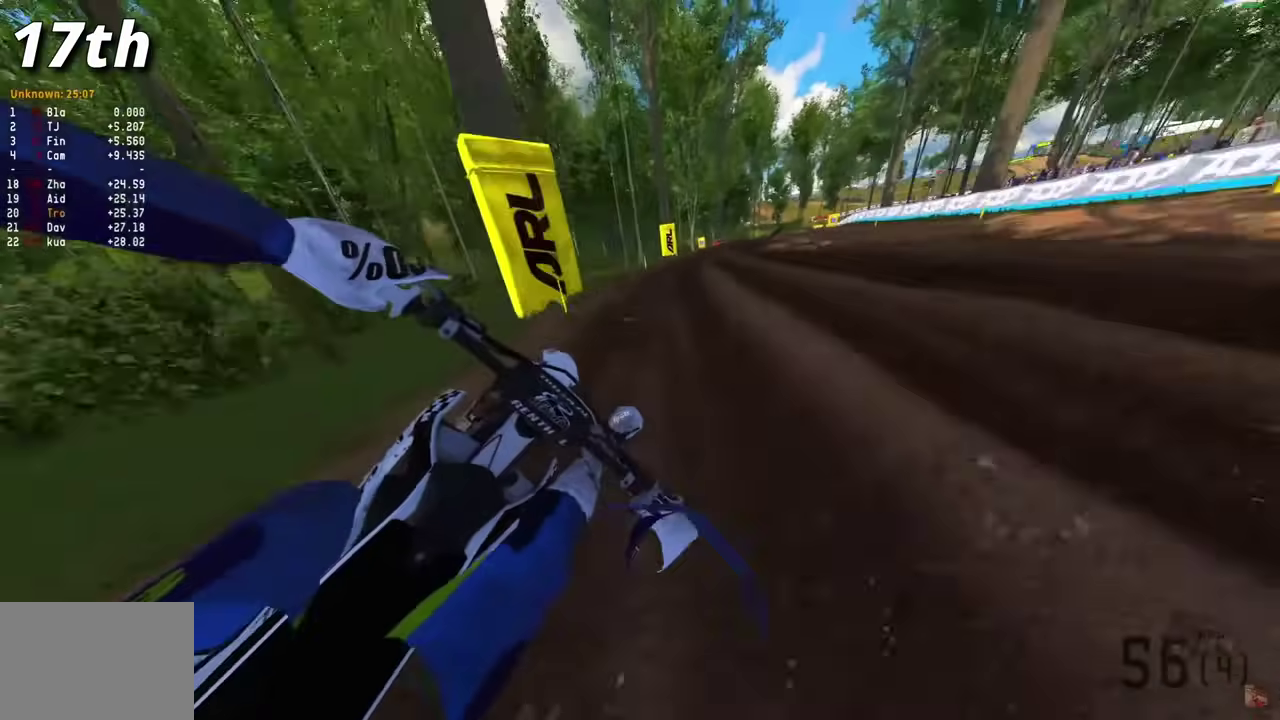
{"dt_ms": 600, "buttons": [], "left_stick": "right", "right_stick": "down-left"}
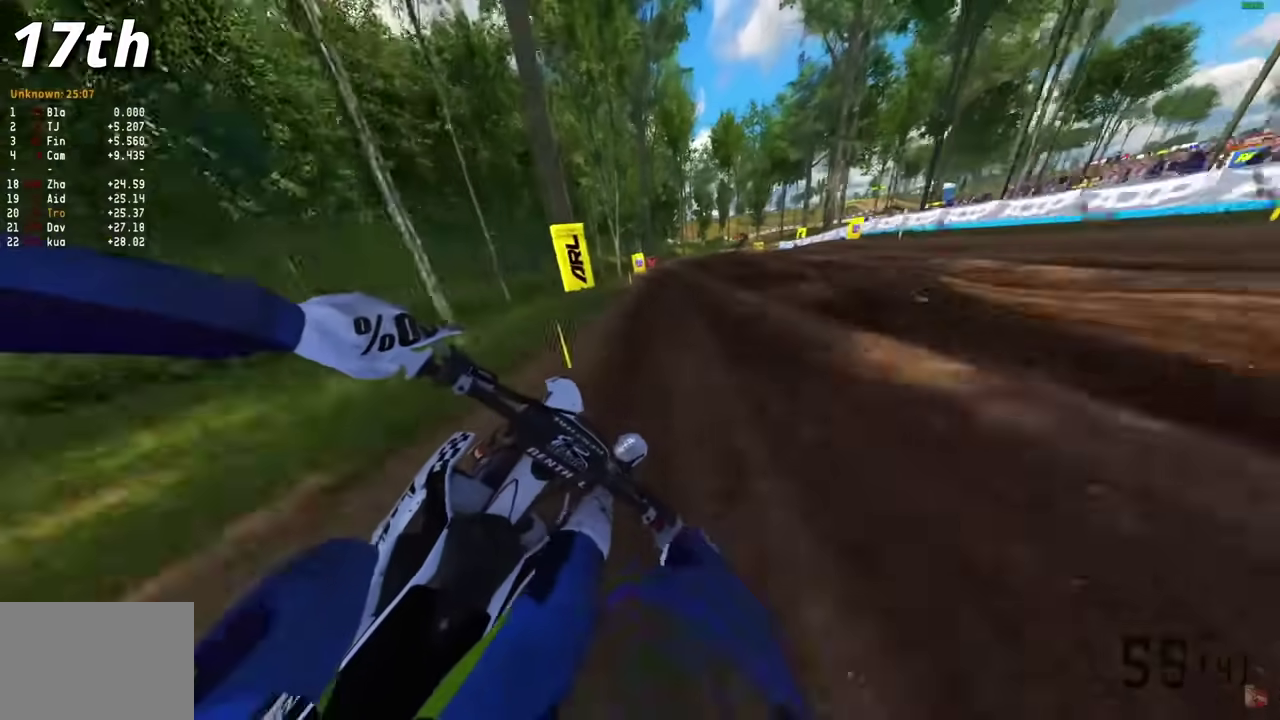
{"dt_ms": 400, "buttons": [], "left_stick": "right", "right_stick": "down"}
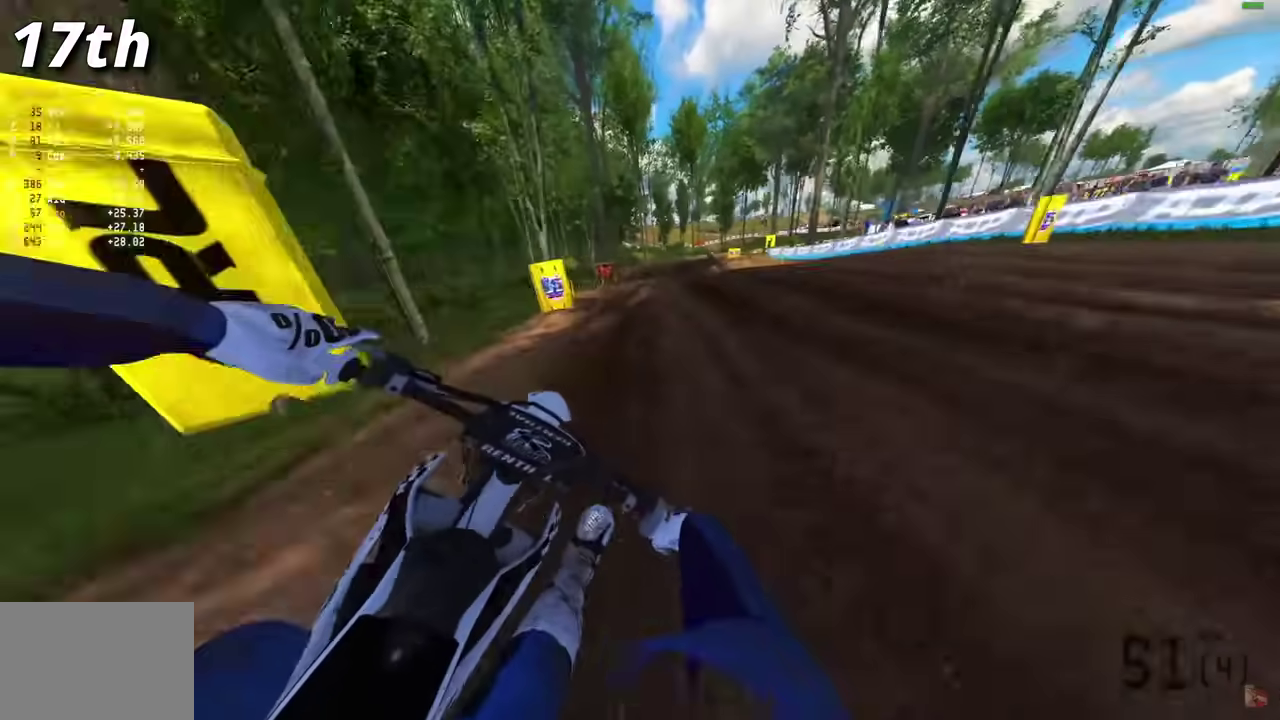
{"dt_ms": 600, "buttons": ["L3"], "left_stick": "right", "right_stick": "down-left"}
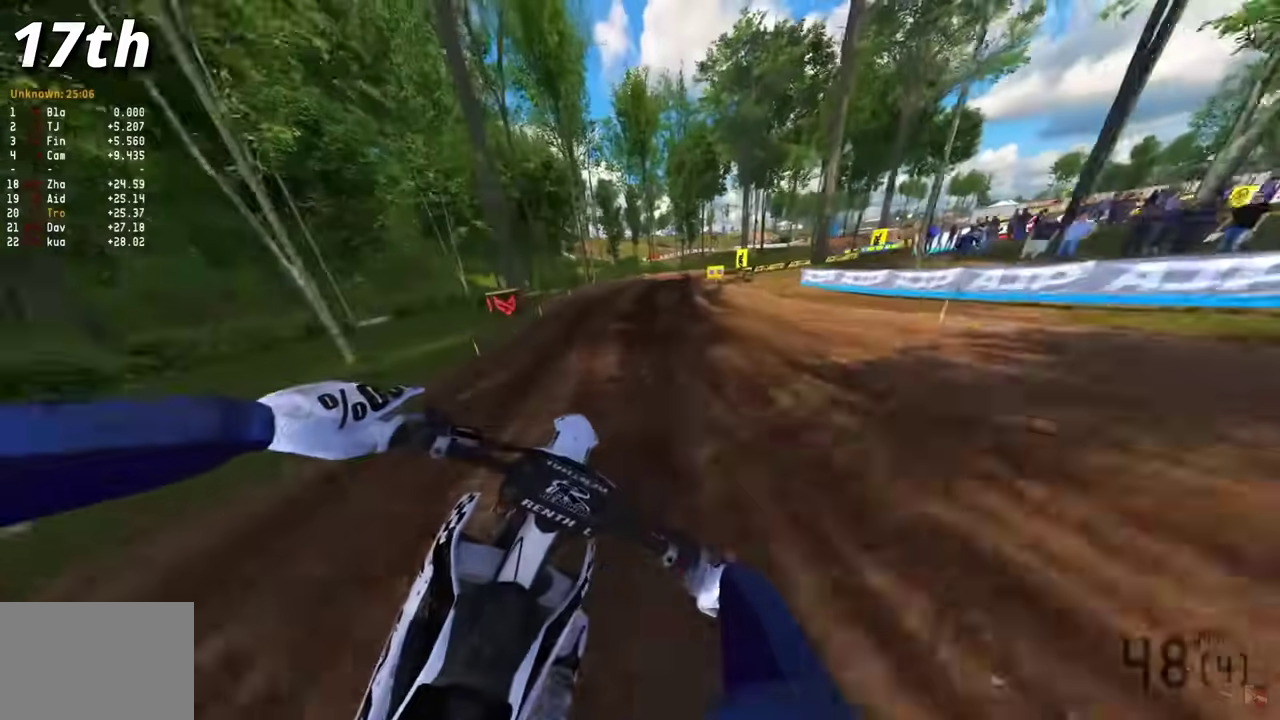
{"dt_ms": 400, "buttons": ["R2"], "left_stick": "right", "right_stick": "down-right"}